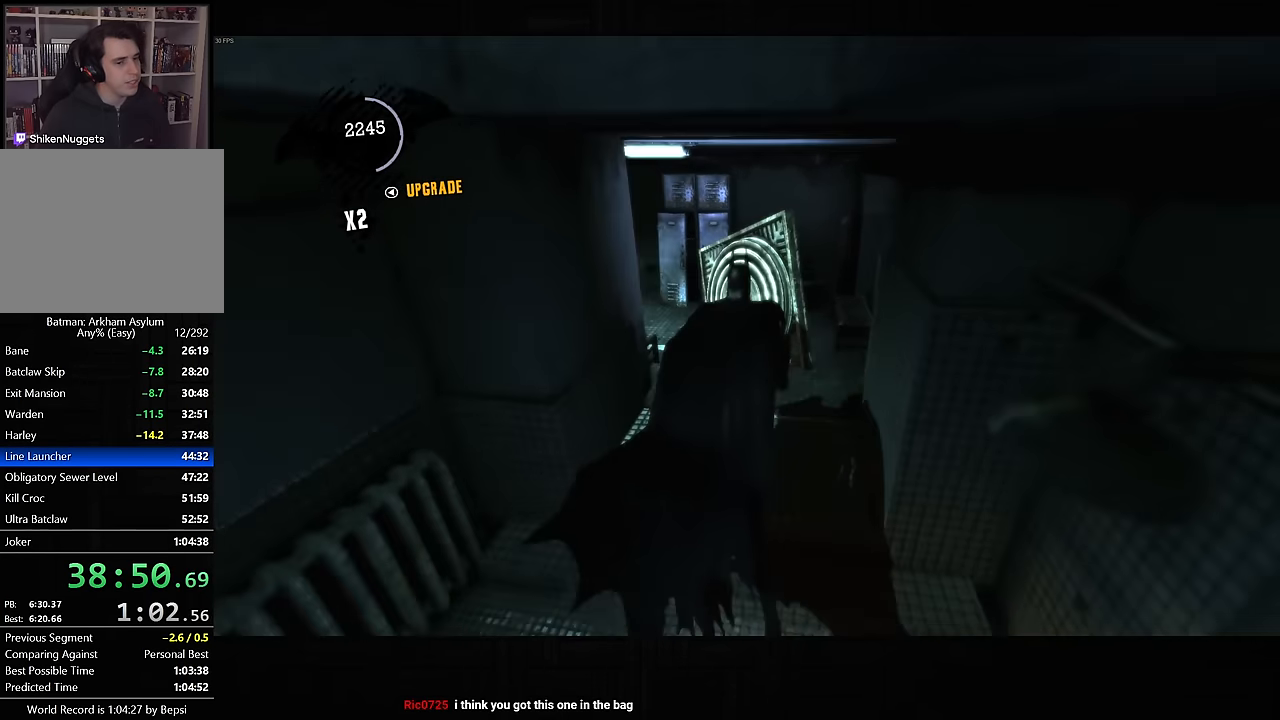
Gameplay with a controller (PlayStation layout); each line is a JSON object with the inputs held at the frame after it (dt_ms = milliseconds from this image to that frame). "button_events" lists button changes between this image and that frame as [ms after this image, input, new state], when the widget could be followed in between (sticks are given only as held states). Not read: L1 R1.
{"dt_ms": 500, "buttons": ["CROSS"], "left_stick": "up-left", "right_stick": "left", "button_events": []}
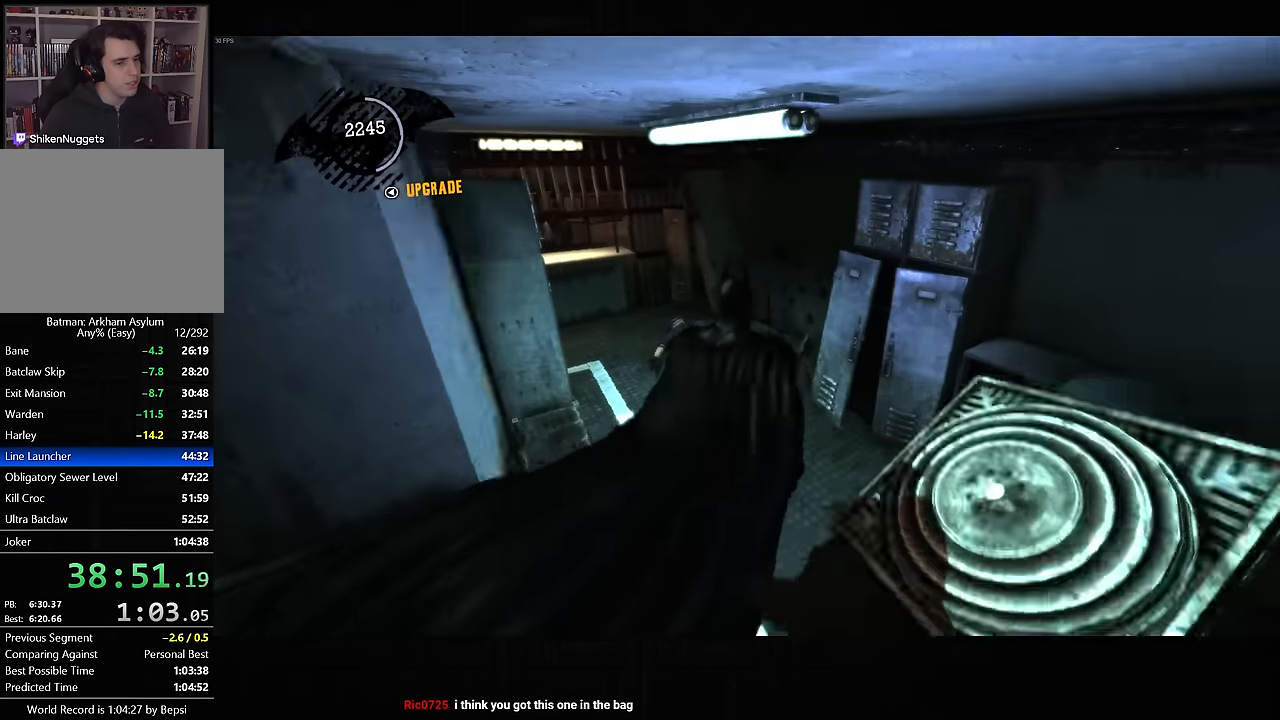
{"dt_ms": 500, "buttons": ["CROSS"], "left_stick": "up-left", "right_stick": "left", "button_events": []}
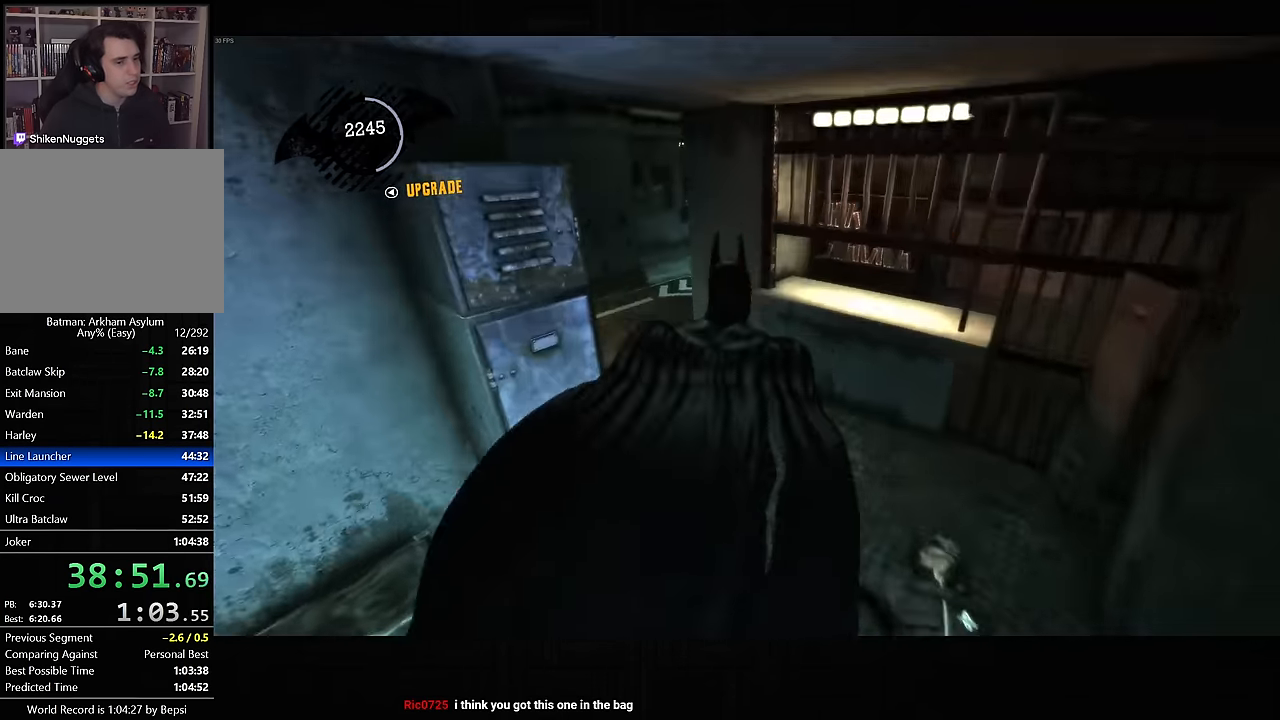
{"dt_ms": 500, "buttons": ["CROSS"], "left_stick": "up-left", "right_stick": "up-right", "button_events": []}
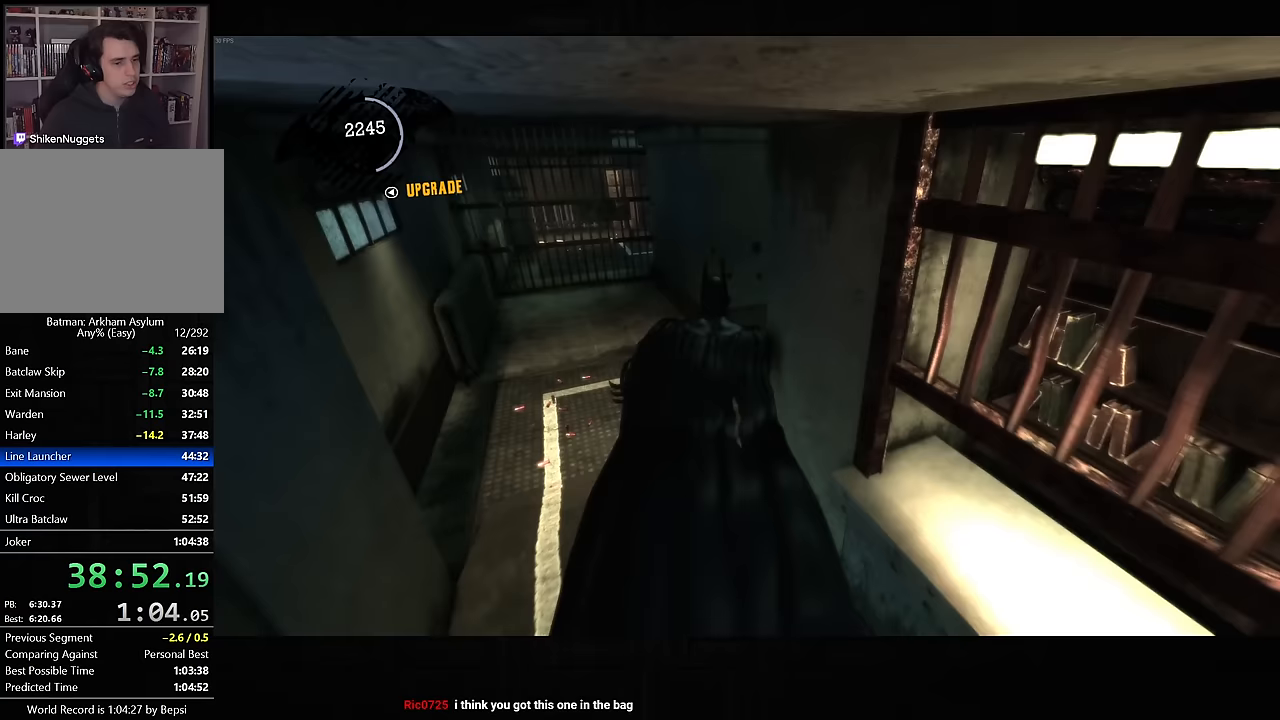
{"dt_ms": 500, "buttons": ["CROSS"], "left_stick": "up-right", "right_stick": "up-right", "button_events": []}
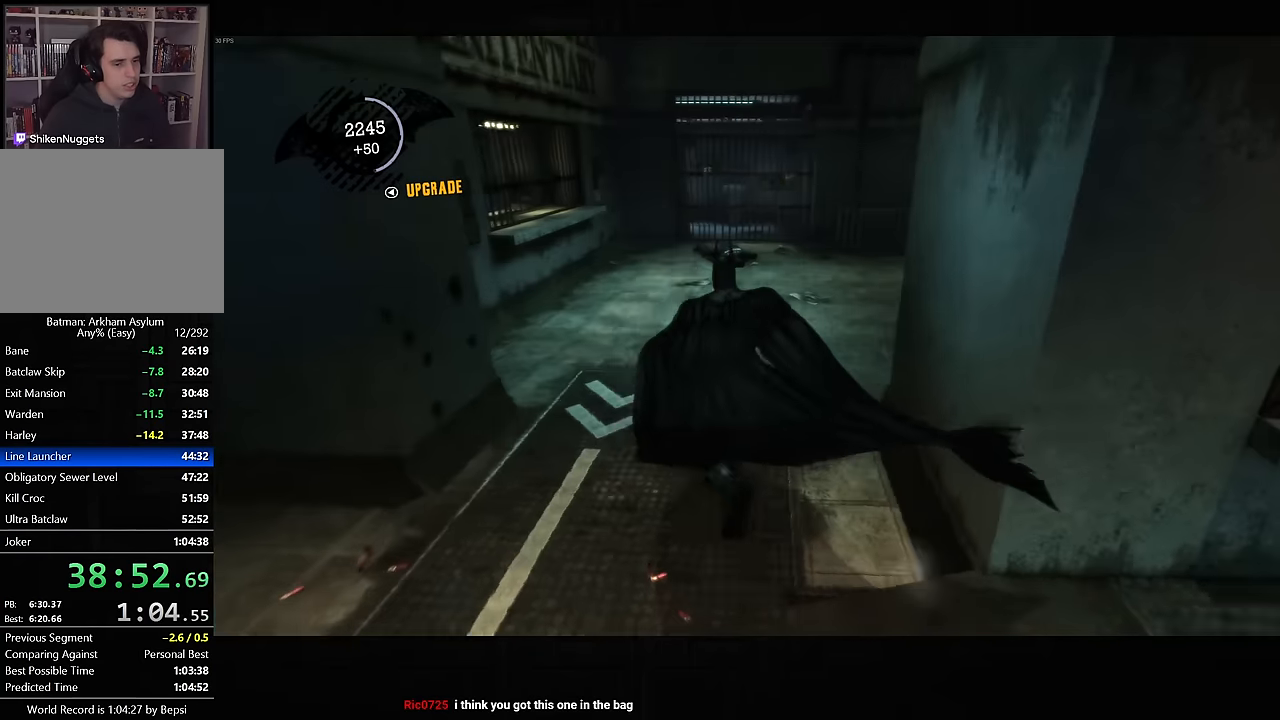
{"dt_ms": 500, "buttons": ["CROSS"], "left_stick": "up-right", "right_stick": "up-right", "button_events": []}
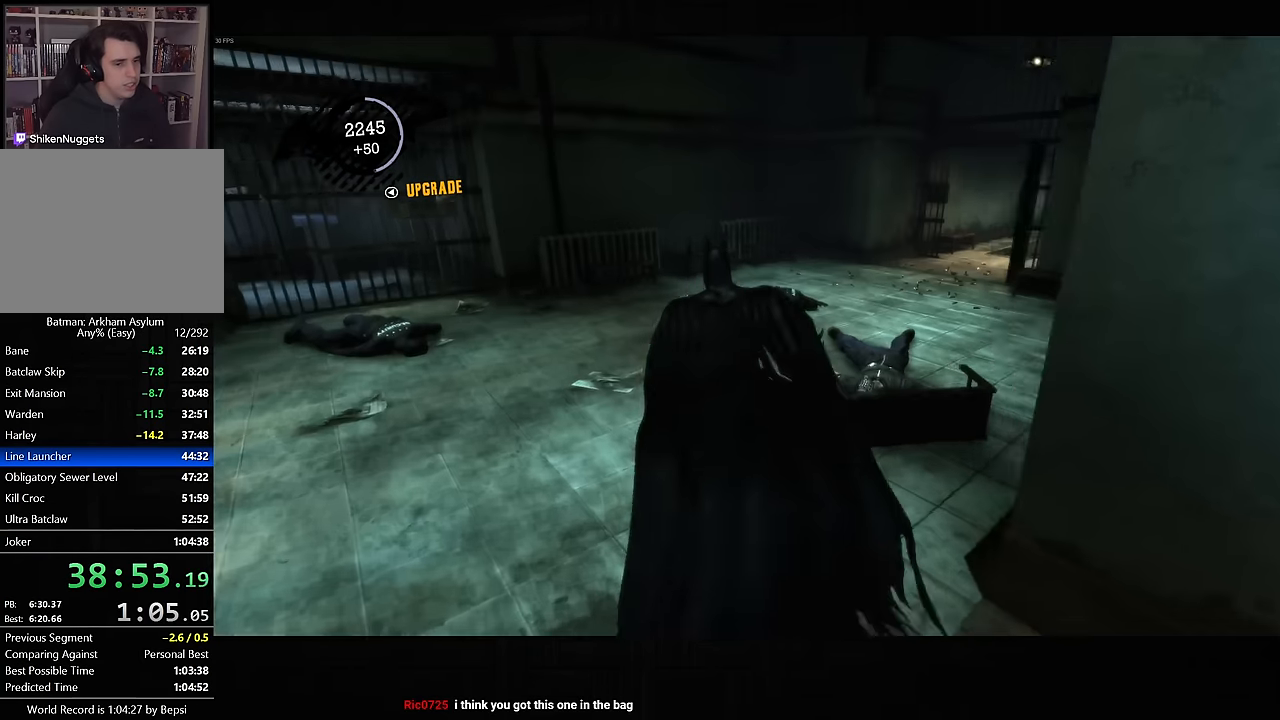
{"dt_ms": 500, "buttons": ["CROSS"], "left_stick": "up", "right_stick": "center", "button_events": []}
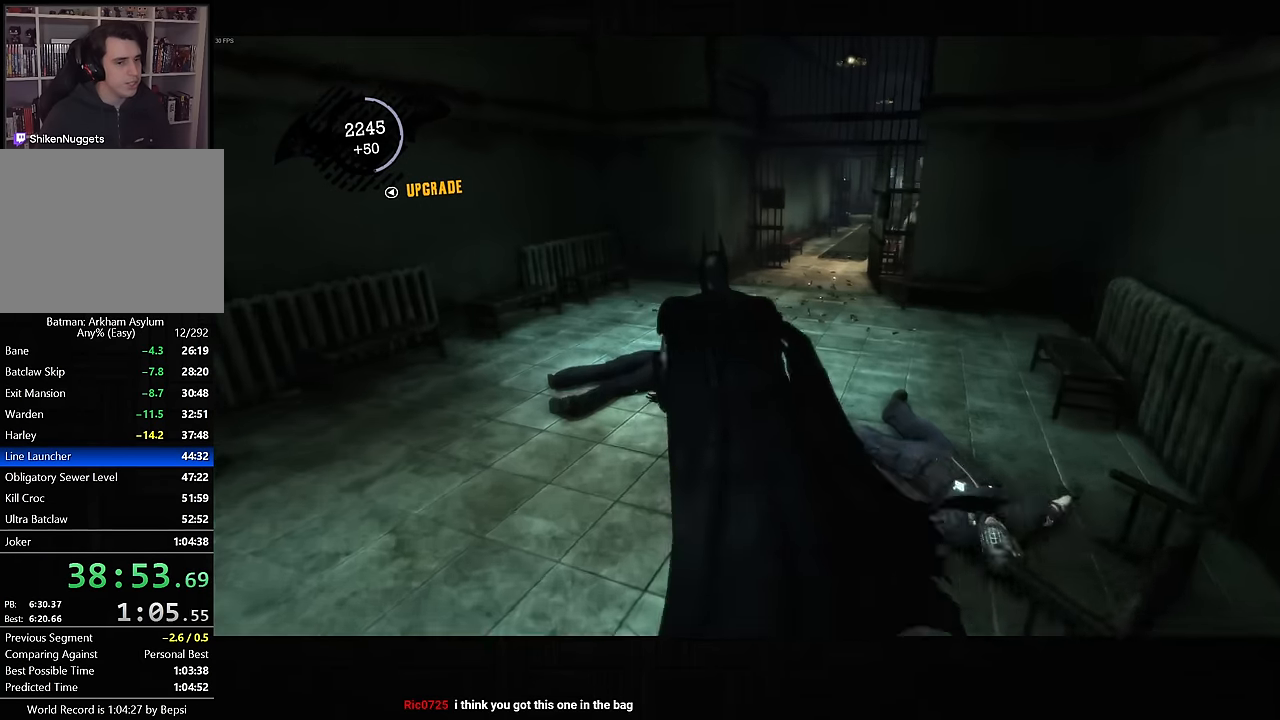
{"dt_ms": 500, "buttons": ["CROSS"], "left_stick": "up-right", "right_stick": "center", "button_events": [[233, "DPAD_LEFT", "down"], [317, "DPAD_LEFT", "up"]]}
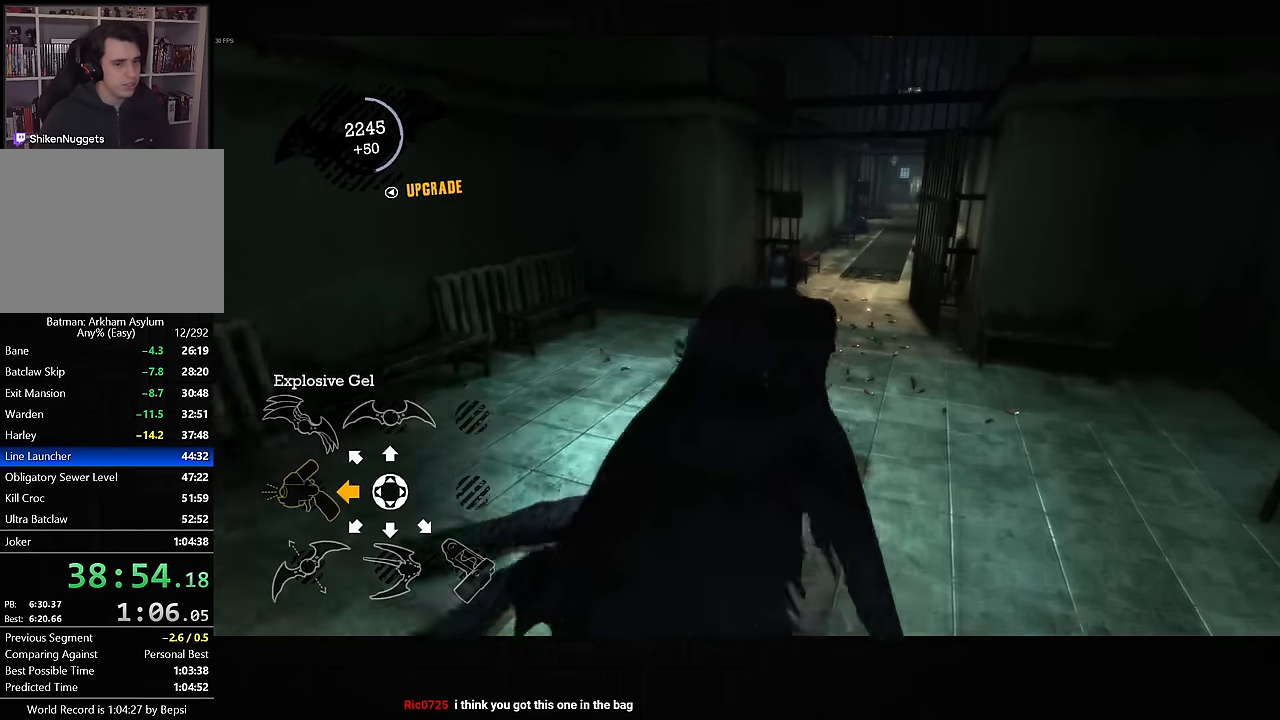
{"dt_ms": 1000, "buttons": ["R2"], "left_stick": "up", "right_stick": "center", "button_events": [[933, "CROSS", "up"], [1000, "R2", "down"]]}
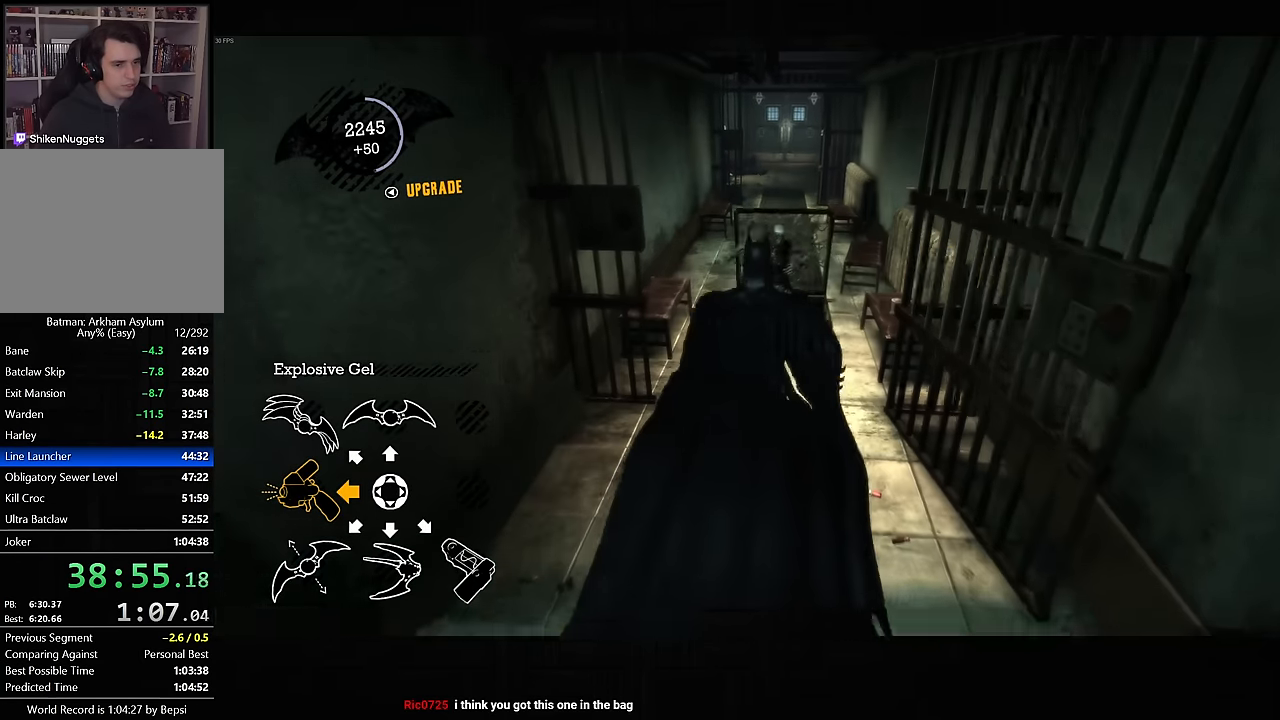
{"dt_ms": 500, "buttons": ["CROSS"], "left_stick": "up", "right_stick": "center", "button_events": [[100, "R2", "up"], [167, "R2", "down"], [267, "R2", "up"], [333, "CROSS", "down"]]}
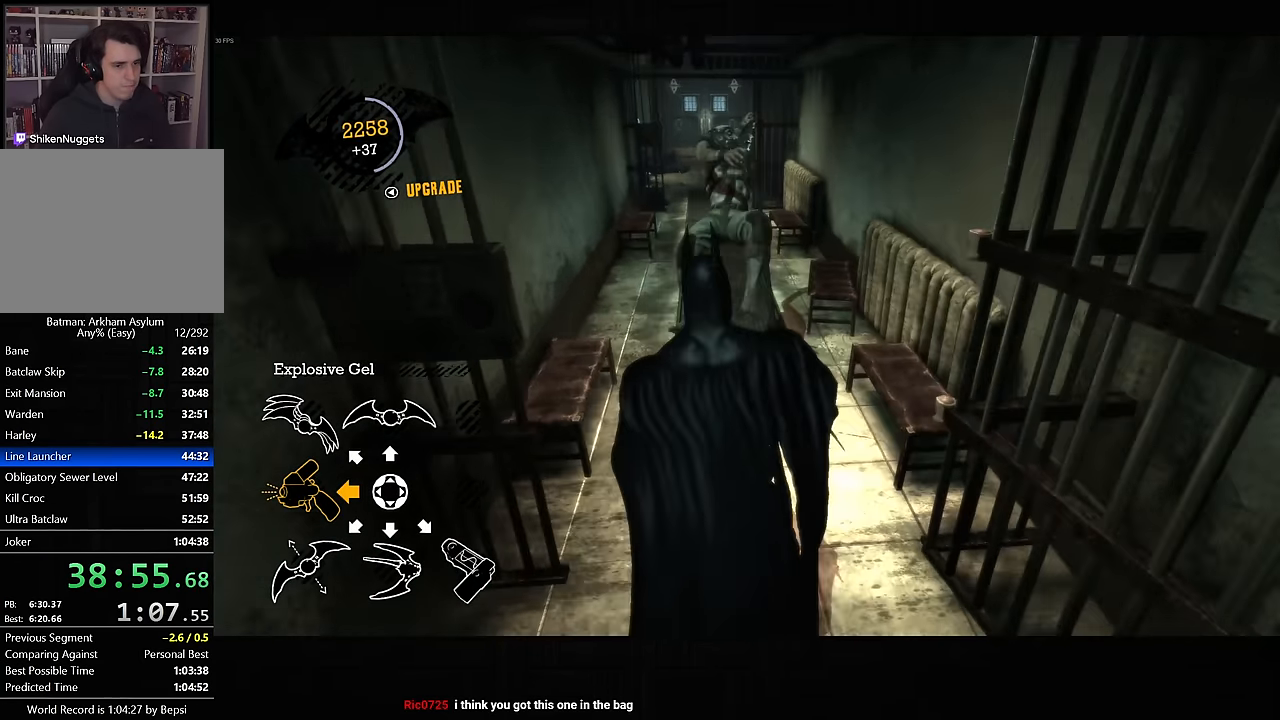
{"dt_ms": 500, "buttons": ["CROSS"], "left_stick": "up", "right_stick": "center", "button_events": []}
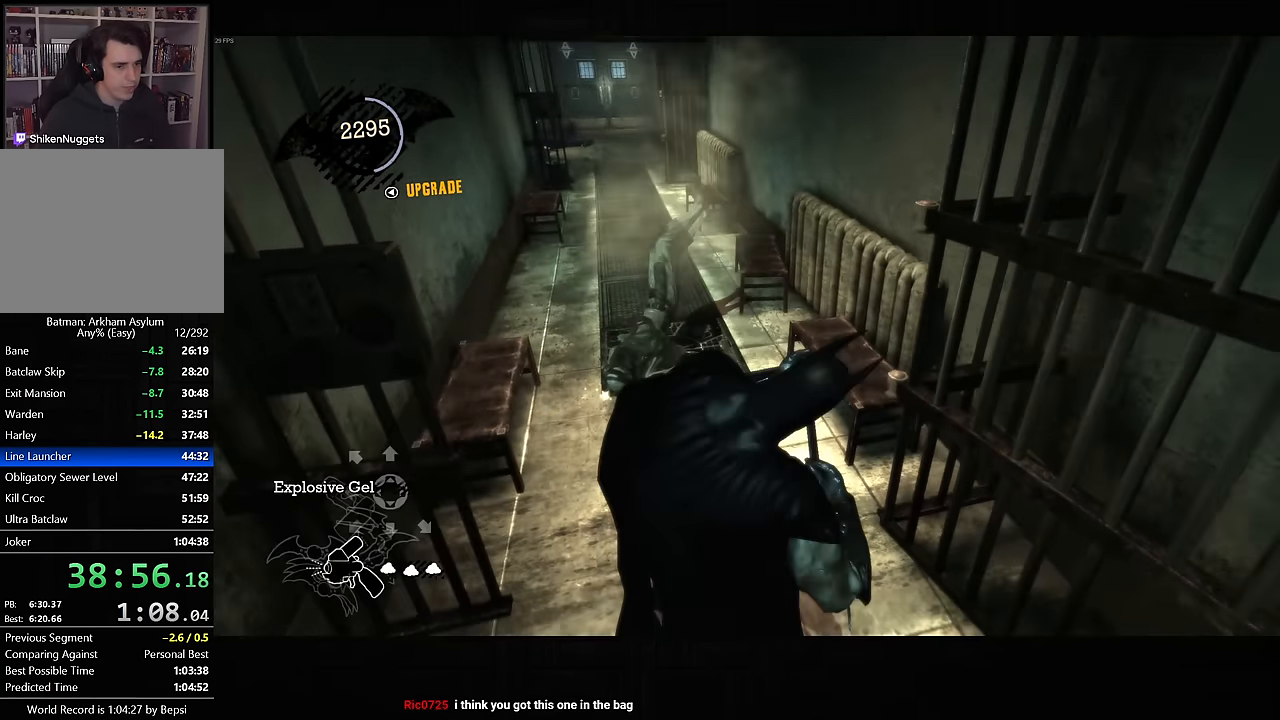
{"dt_ms": 500, "buttons": ["CROSS"], "left_stick": "up", "right_stick": "up-left", "button_events": []}
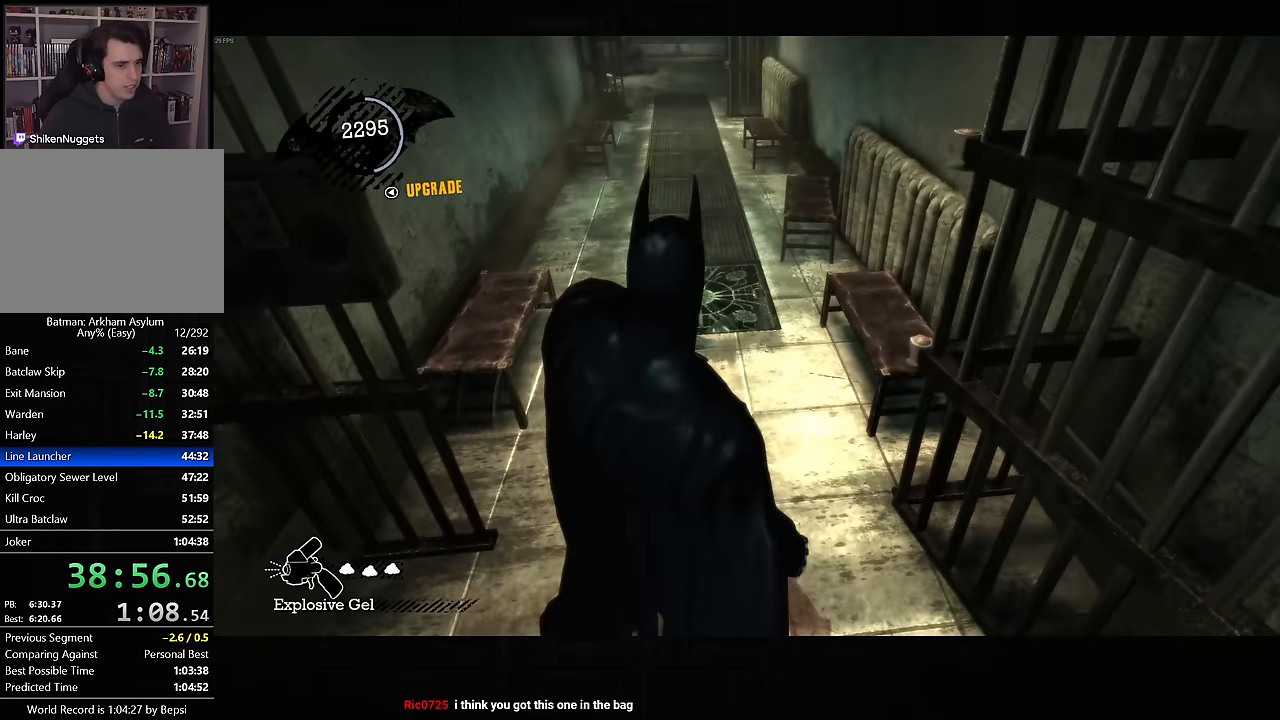
{"dt_ms": 500, "buttons": ["CROSS"], "left_stick": "up", "right_stick": "up", "button_events": []}
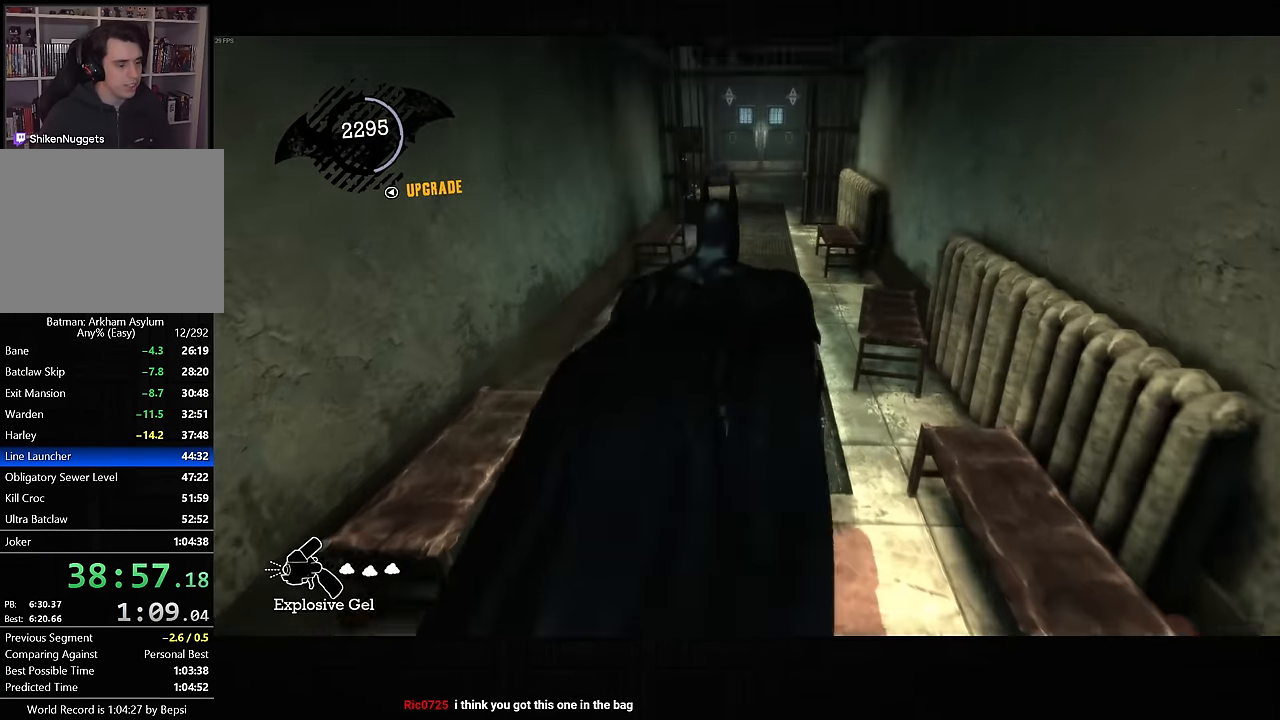
{"dt_ms": 500, "buttons": ["CROSS"], "left_stick": "up", "right_stick": "center", "button_events": []}
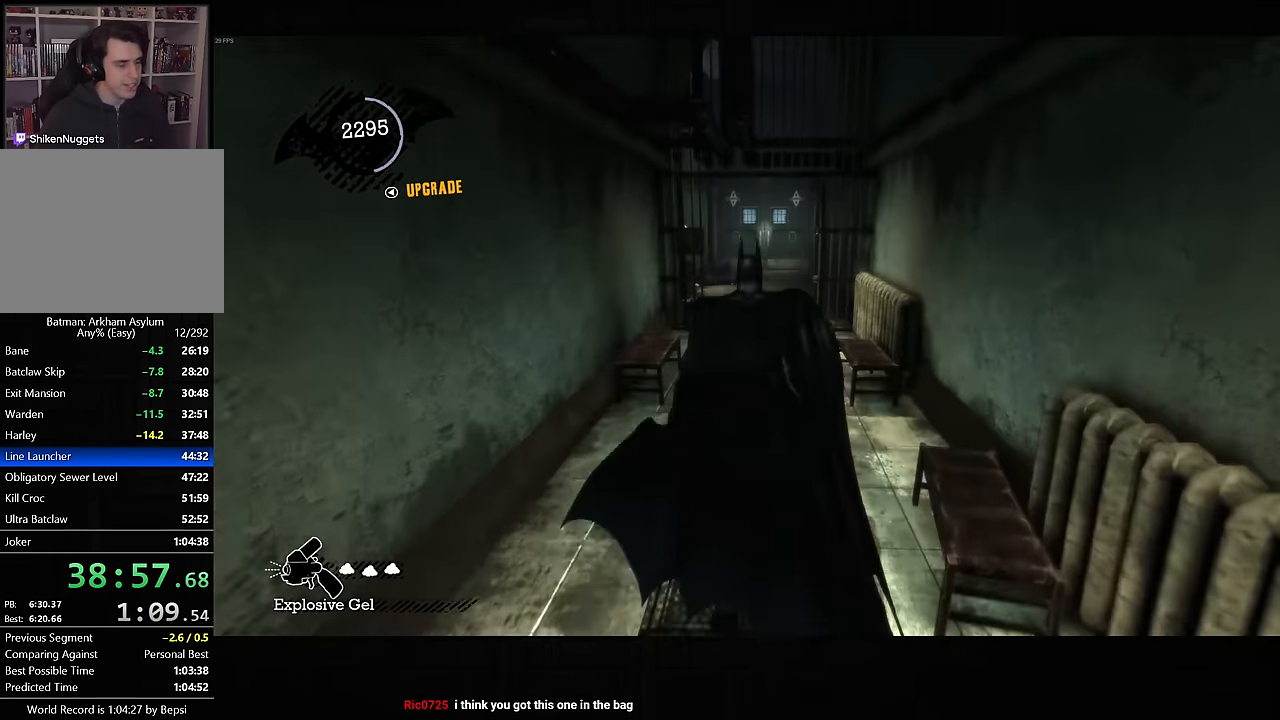
{"dt_ms": 500, "buttons": ["CROSS", "DPAD_LEFT"], "left_stick": "up", "right_stick": "center", "button_events": [[433, "DPAD_LEFT", "down"]]}
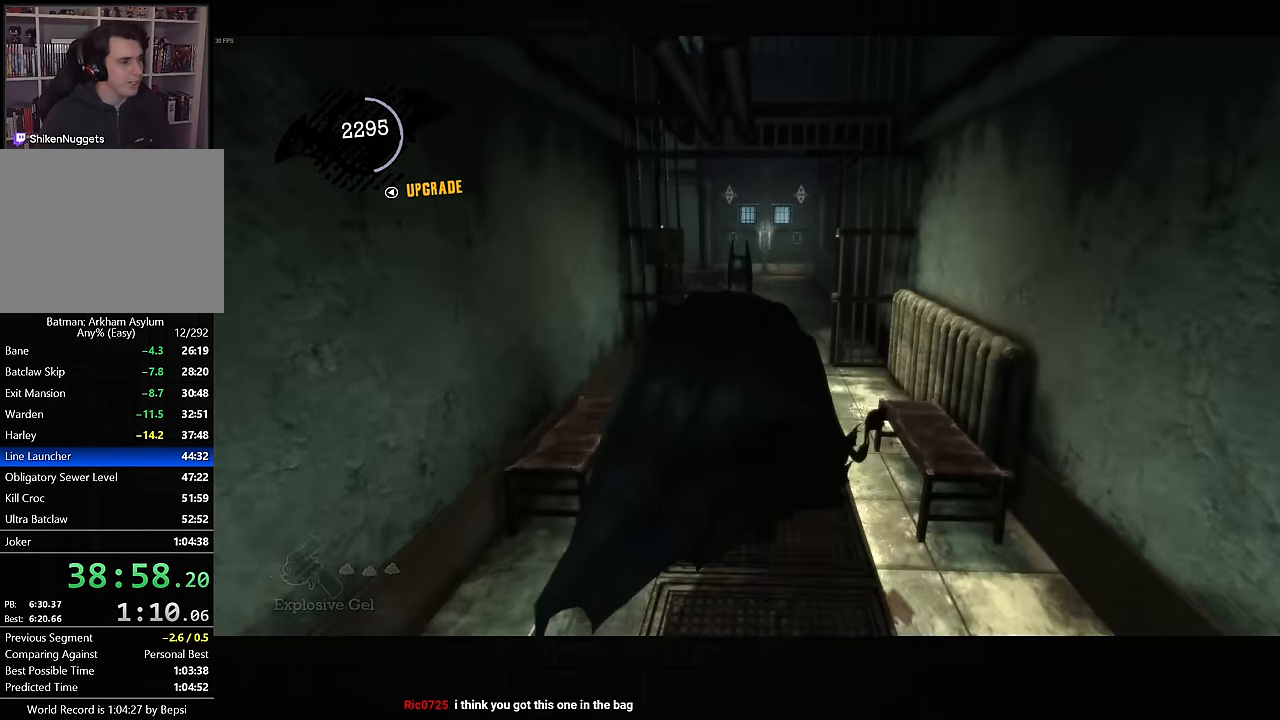
{"dt_ms": 500, "buttons": ["CROSS"], "left_stick": "up", "right_stick": "center", "button_events": [[50, "DPAD_LEFT", "up"]]}
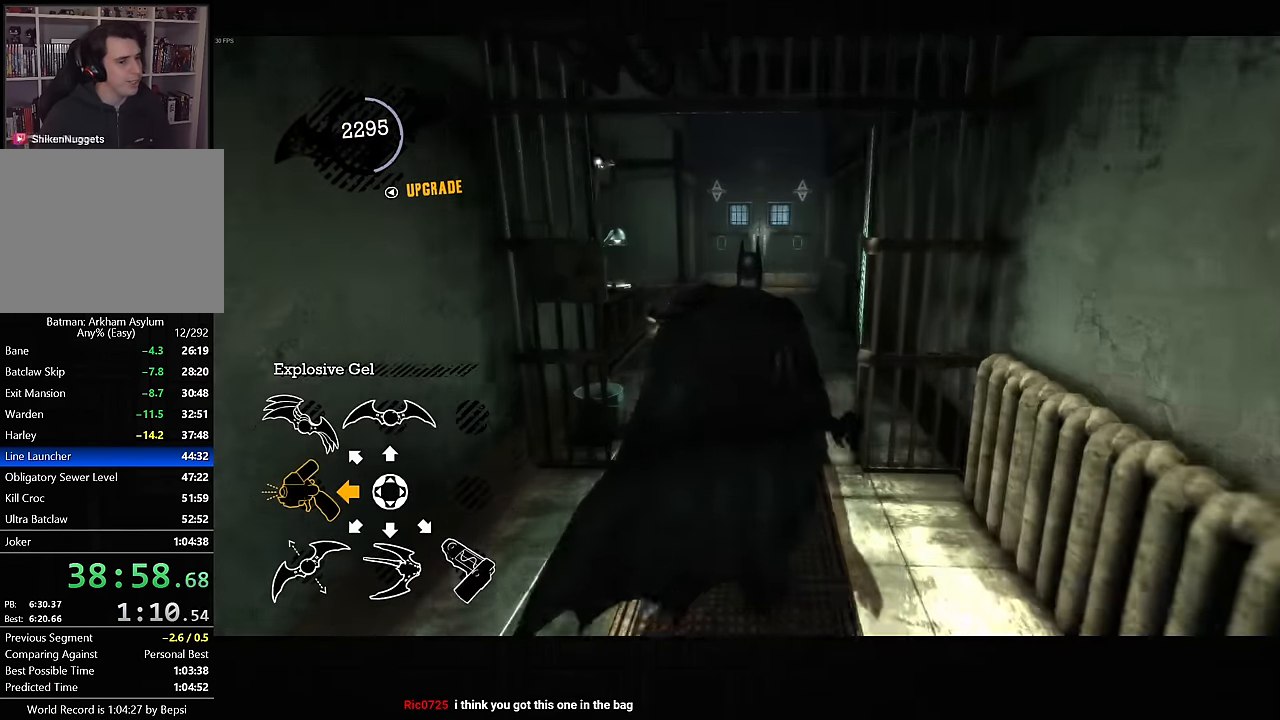
{"dt_ms": 500, "buttons": ["CROSS"], "left_stick": "up", "right_stick": "down-left", "button_events": []}
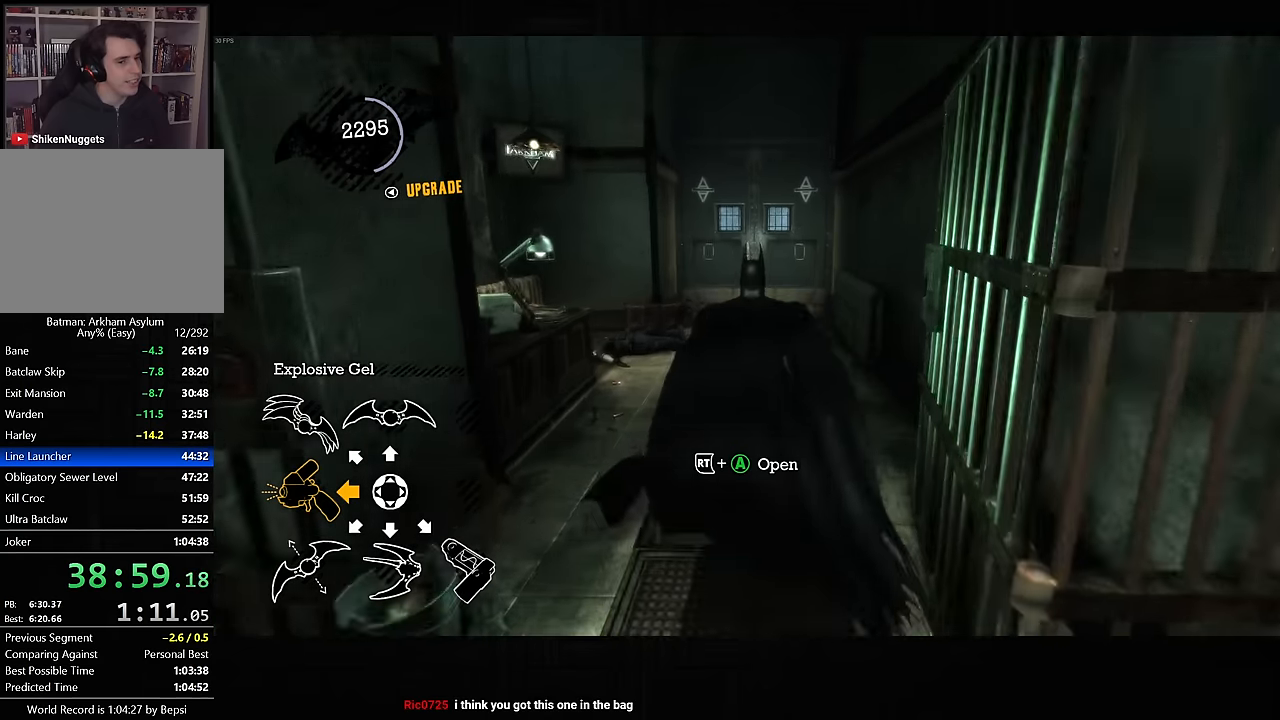
{"dt_ms": 500, "buttons": ["CROSS"], "left_stick": "up", "right_stick": "down-left", "button_events": []}
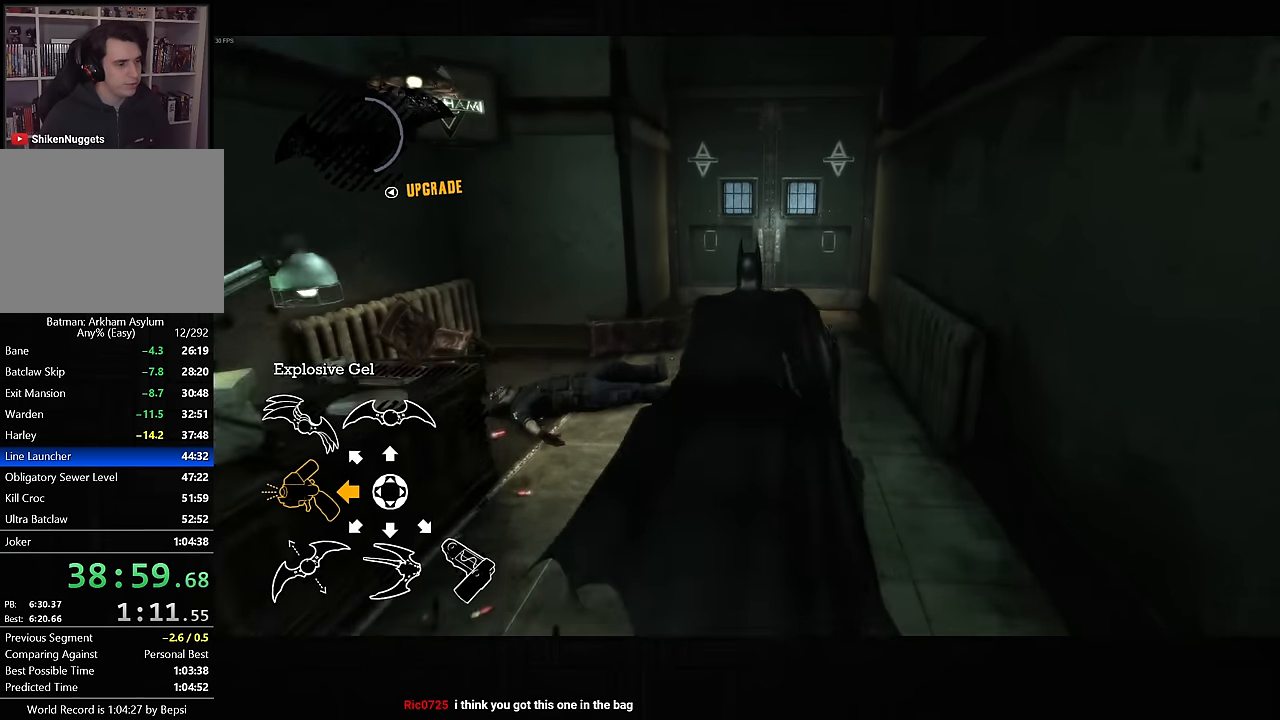
{"dt_ms": 500, "buttons": ["CROSS"], "left_stick": "up", "right_stick": "down-left", "button_events": []}
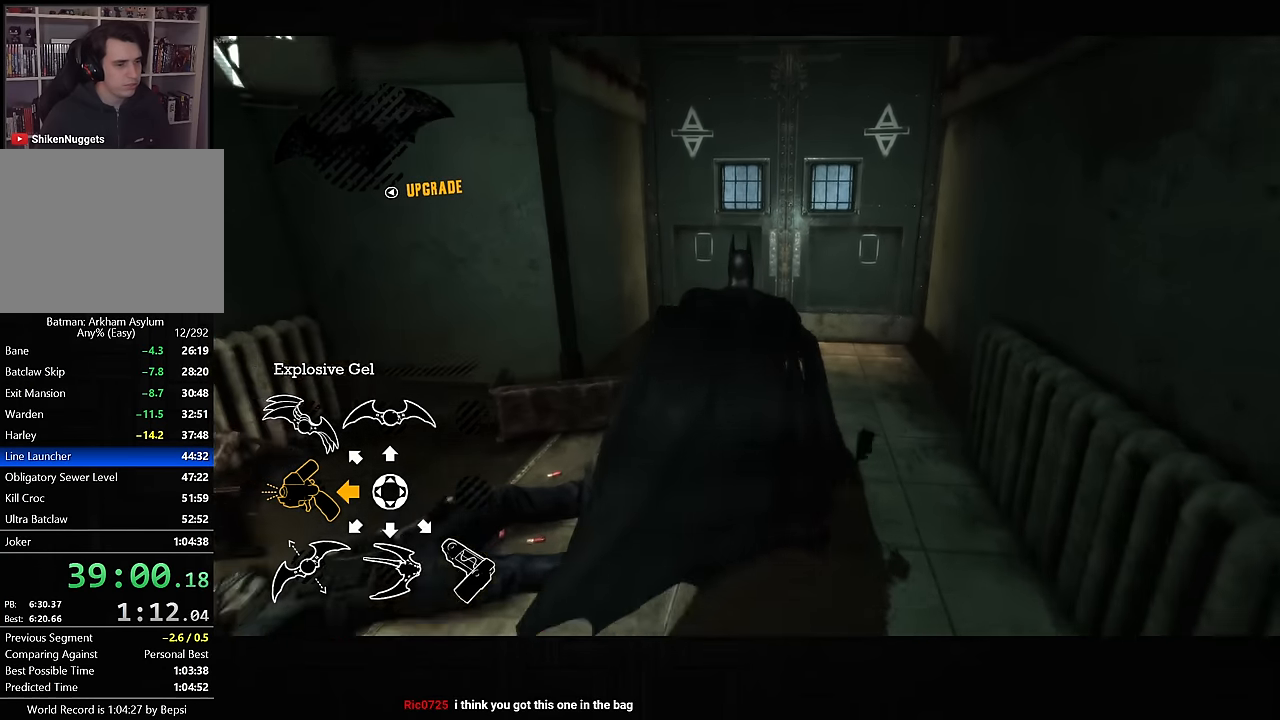
{"dt_ms": 500, "buttons": [], "left_stick": "center", "right_stick": "center", "button_events": [[350, "CROSS", "up"], [400, "CROSS", "down"], [483, "CROSS", "up"]]}
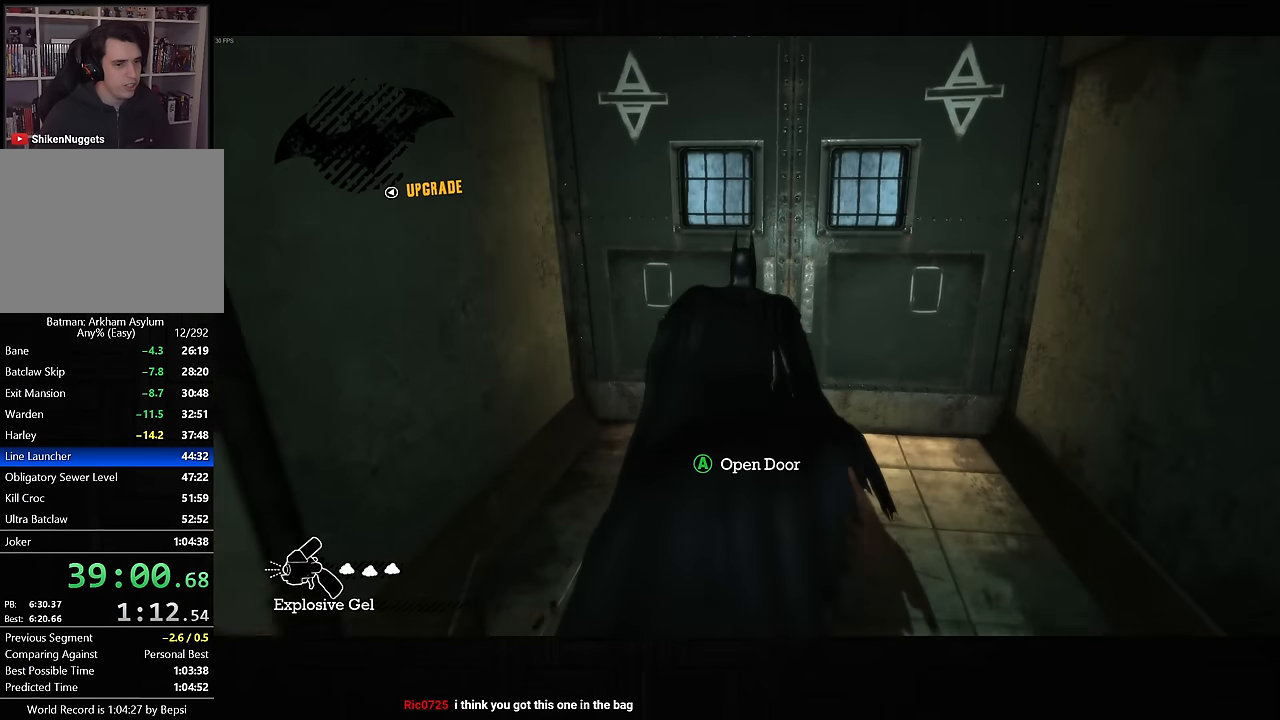
{"dt_ms": 500, "buttons": [], "left_stick": "center", "right_stick": "center", "button_events": [[50, "CROSS", "down"], [117, "CROSS", "up"], [183, "CROSS", "down"], [283, "CROSS", "up"]]}
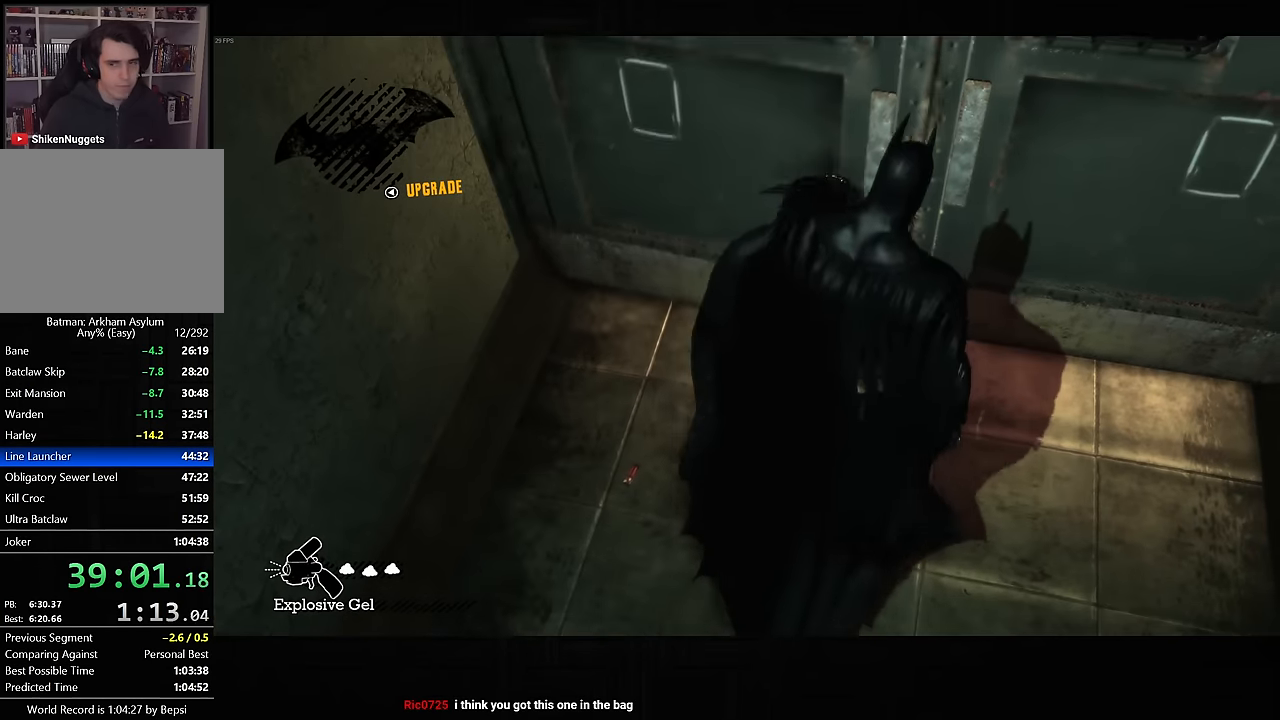
{"dt_ms": 500, "buttons": [], "left_stick": "center", "right_stick": "center", "button_events": []}
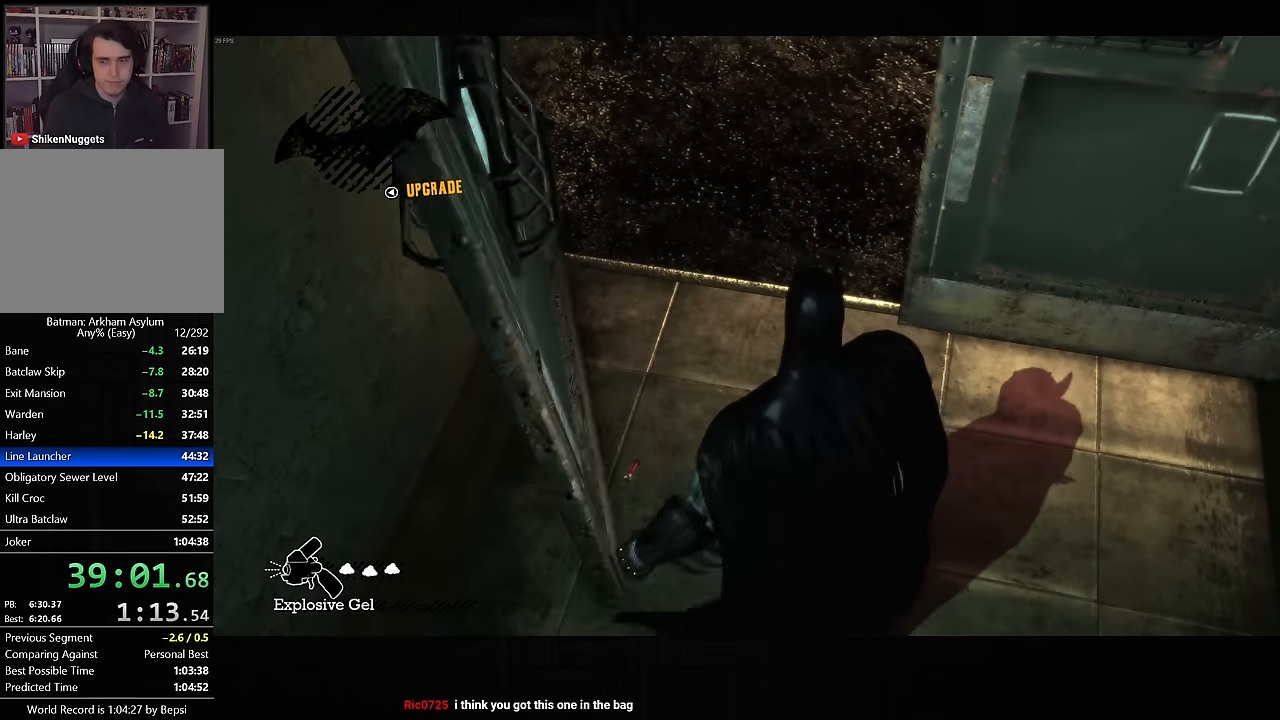
{"dt_ms": 500, "buttons": [], "left_stick": "center", "right_stick": "center", "button_events": []}
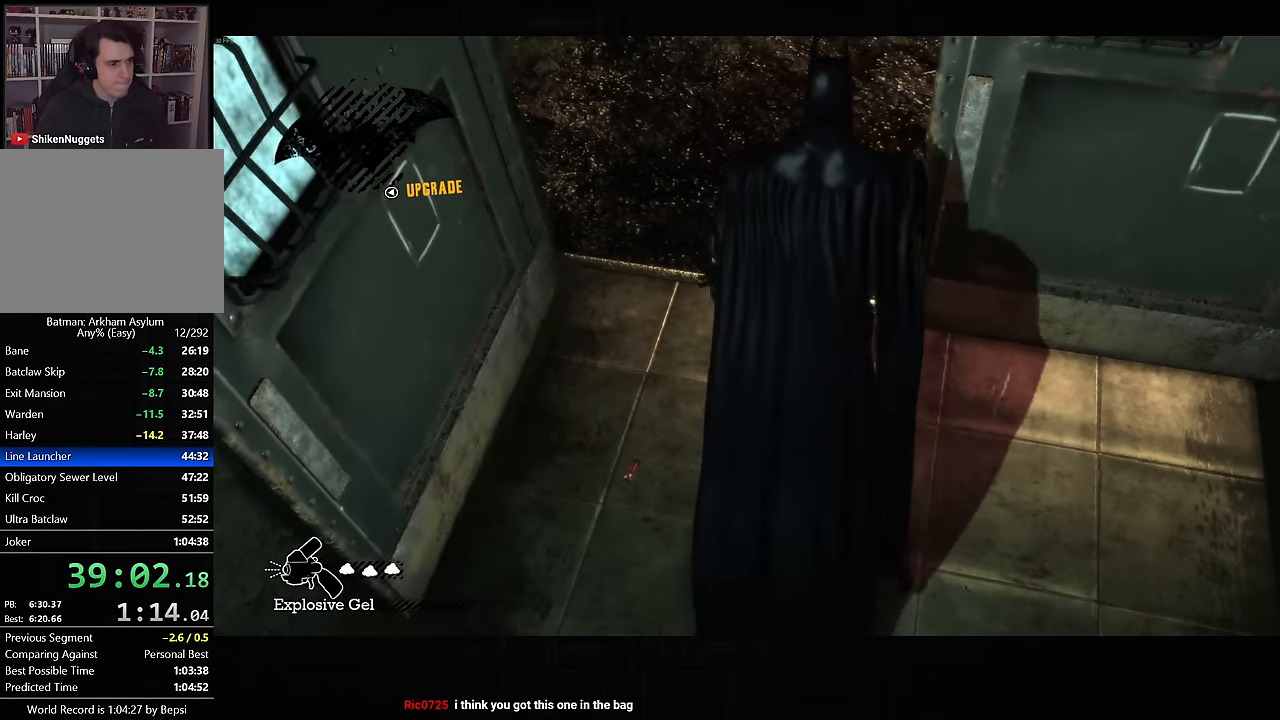
{"dt_ms": 500, "buttons": [], "left_stick": "center", "right_stick": "center", "button_events": []}
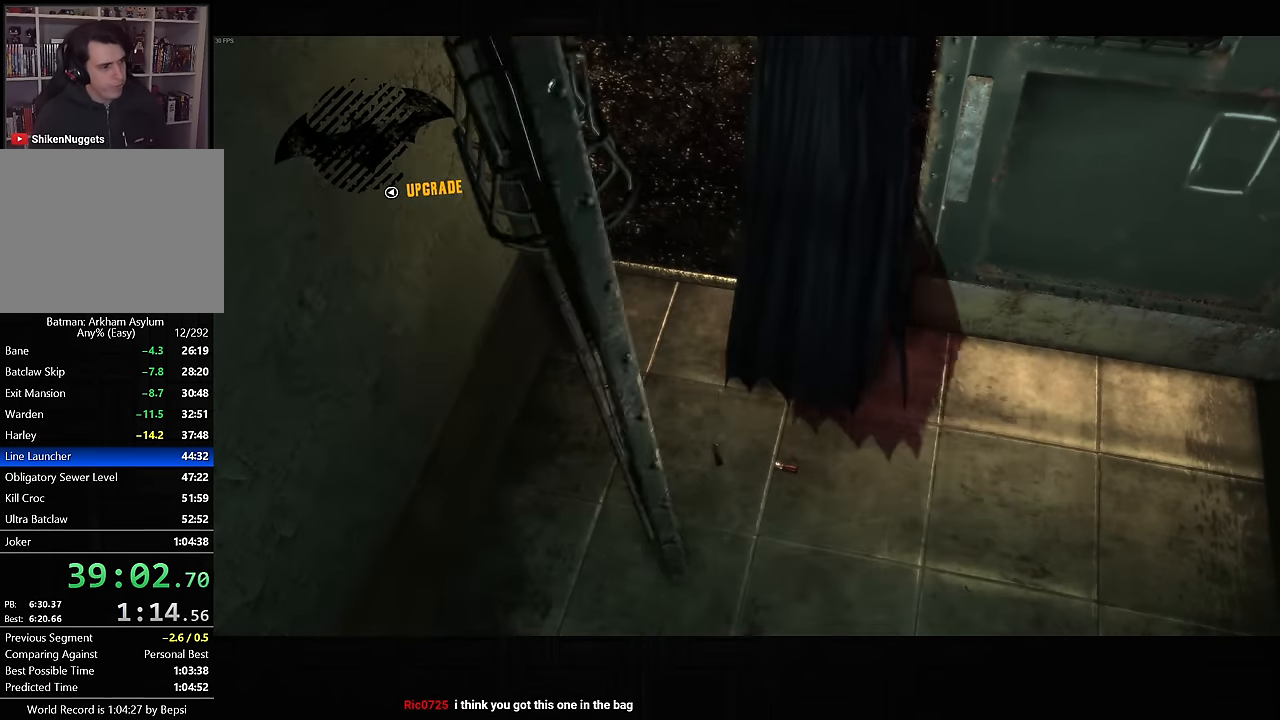
{"dt_ms": 500, "buttons": [], "left_stick": "center", "right_stick": "center", "button_events": []}
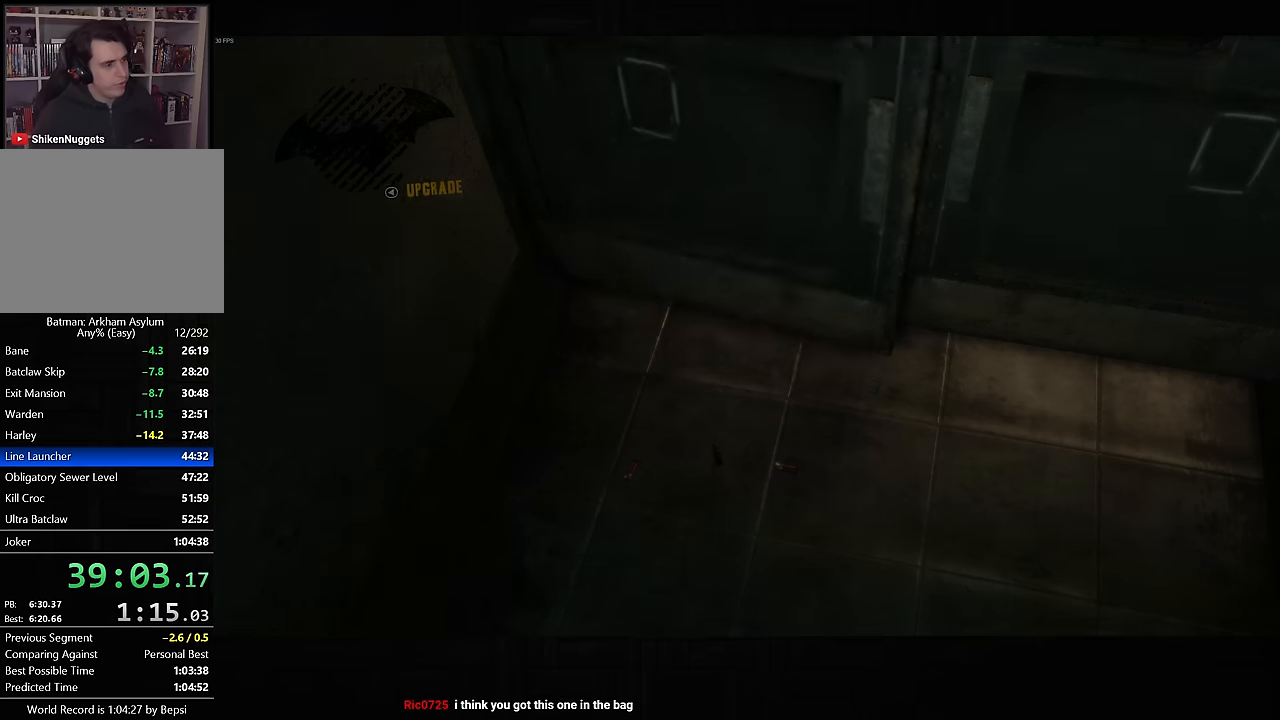
{"dt_ms": 500, "buttons": ["CROSS"], "left_stick": "up", "right_stick": "center", "button_events": [[417, "CROSS", "down"]]}
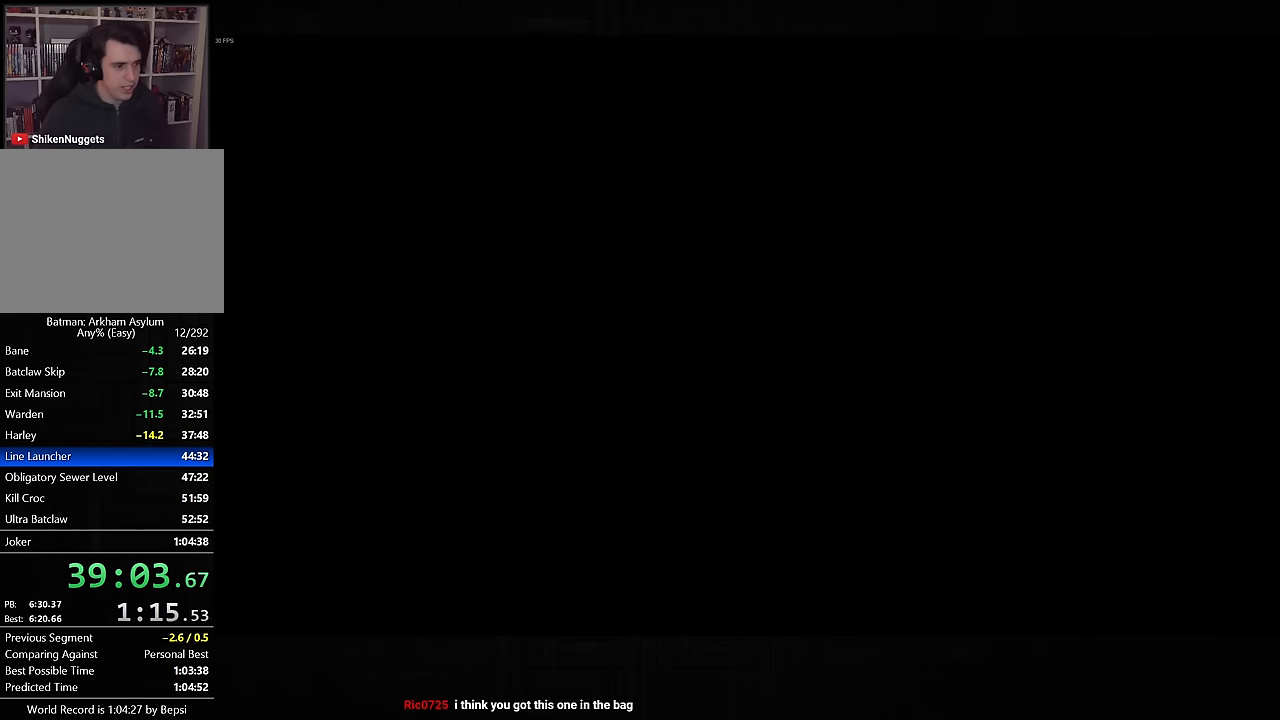
{"dt_ms": 500, "buttons": ["CROSS"], "left_stick": "up", "right_stick": "down", "button_events": []}
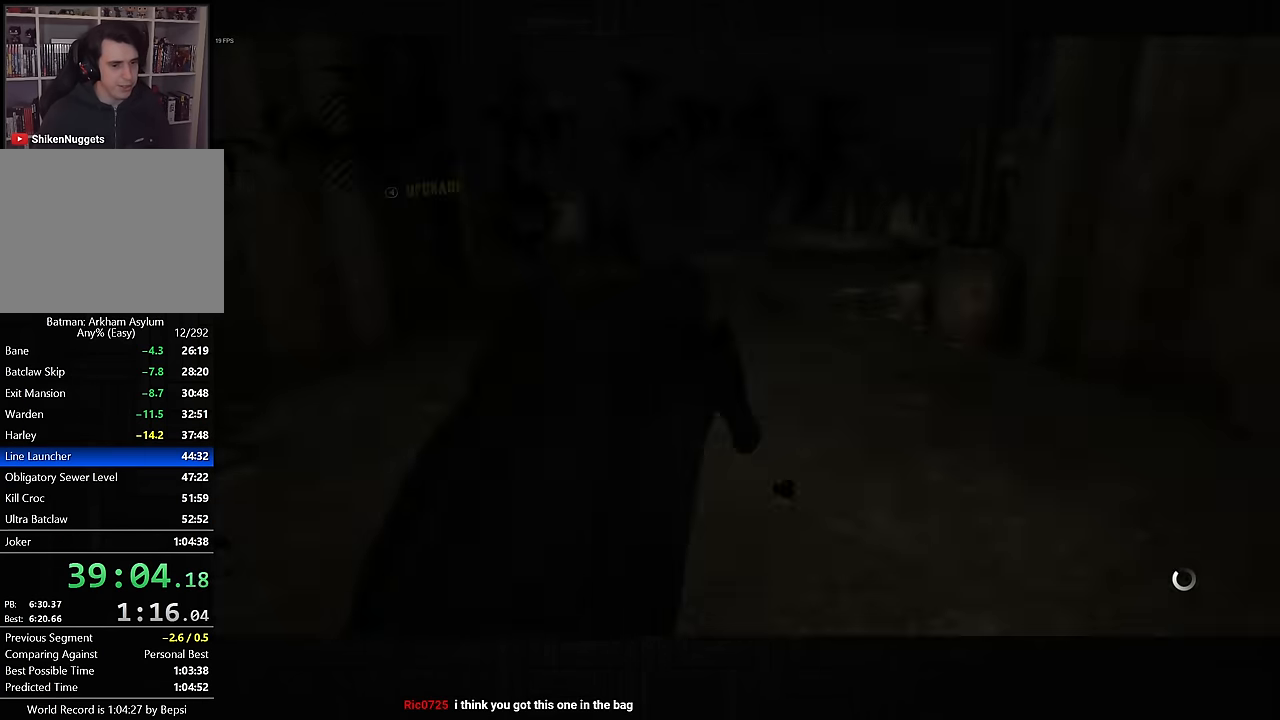
{"dt_ms": 1000, "buttons": ["CROSS"], "left_stick": "up-right", "right_stick": "center", "button_events": []}
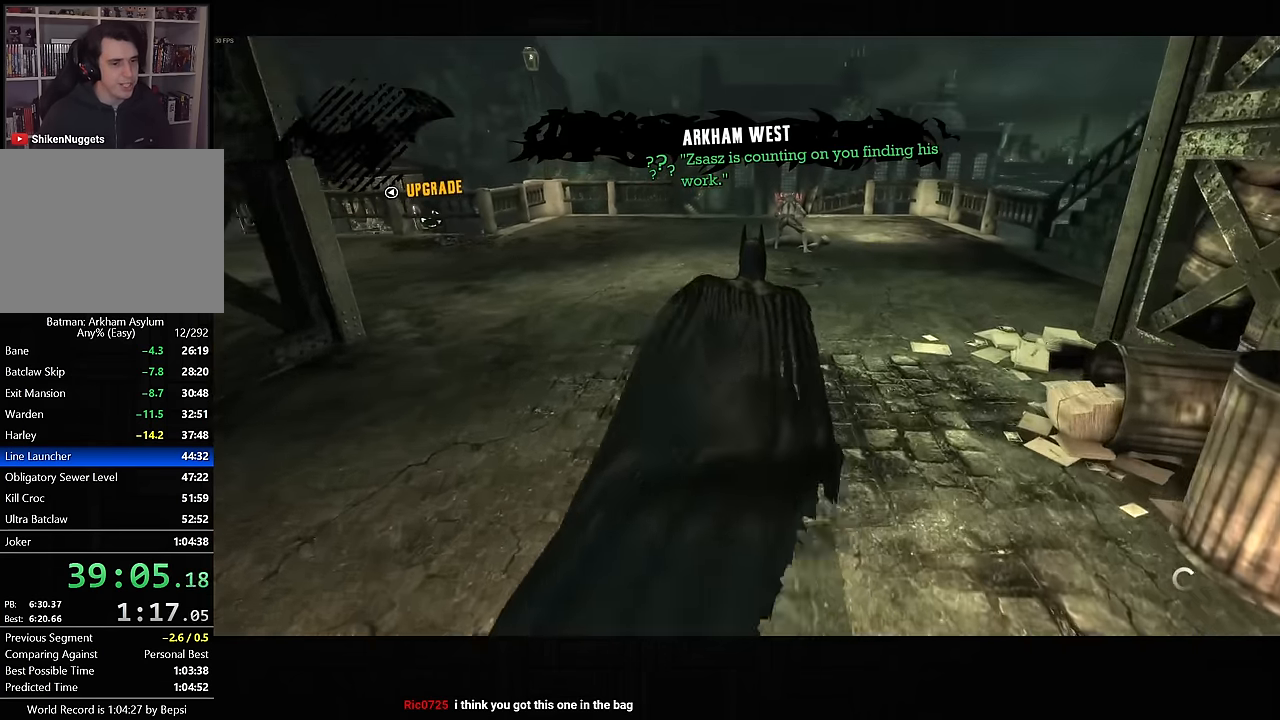
{"dt_ms": 500, "buttons": ["CROSS", "SQUARE"], "left_stick": "up-right", "right_stick": "center", "button_events": [[333, "SQUARE", "down"]]}
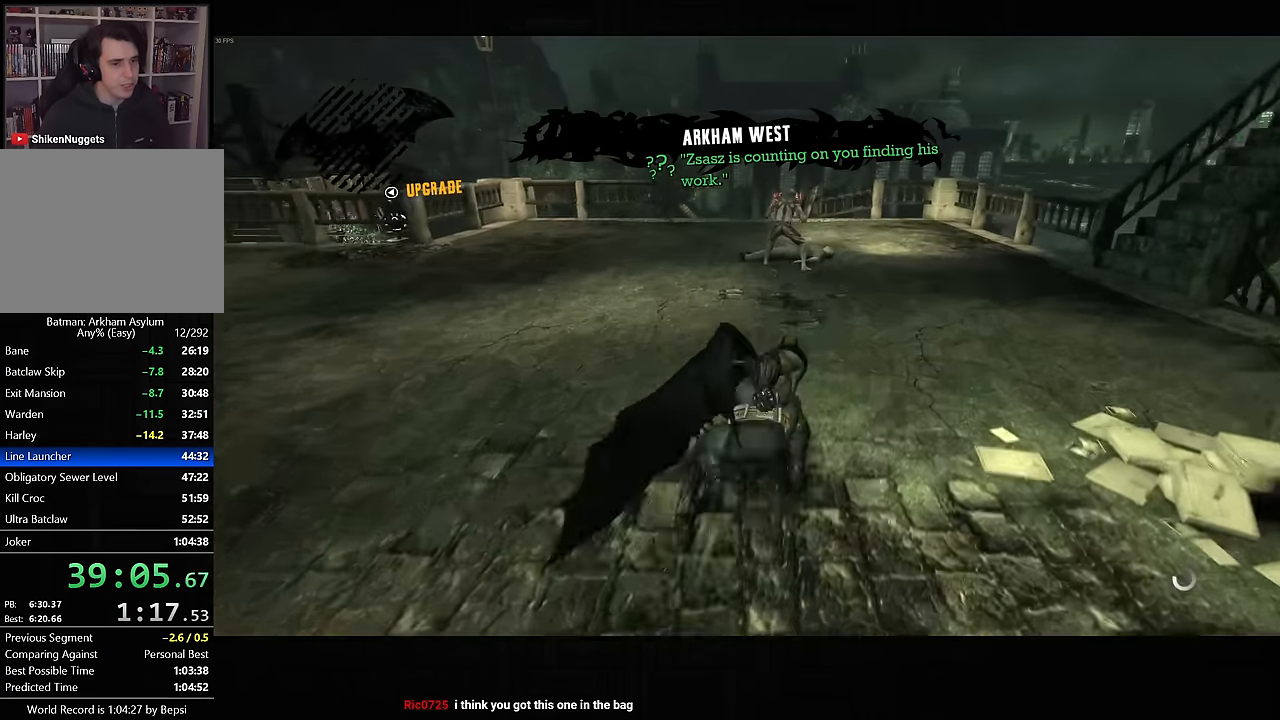
{"dt_ms": 500, "buttons": ["L2"], "left_stick": "center", "right_stick": "center", "button_events": [[83, "SQUARE", "up"], [100, "CROSS", "up"], [333, "L2", "down"]]}
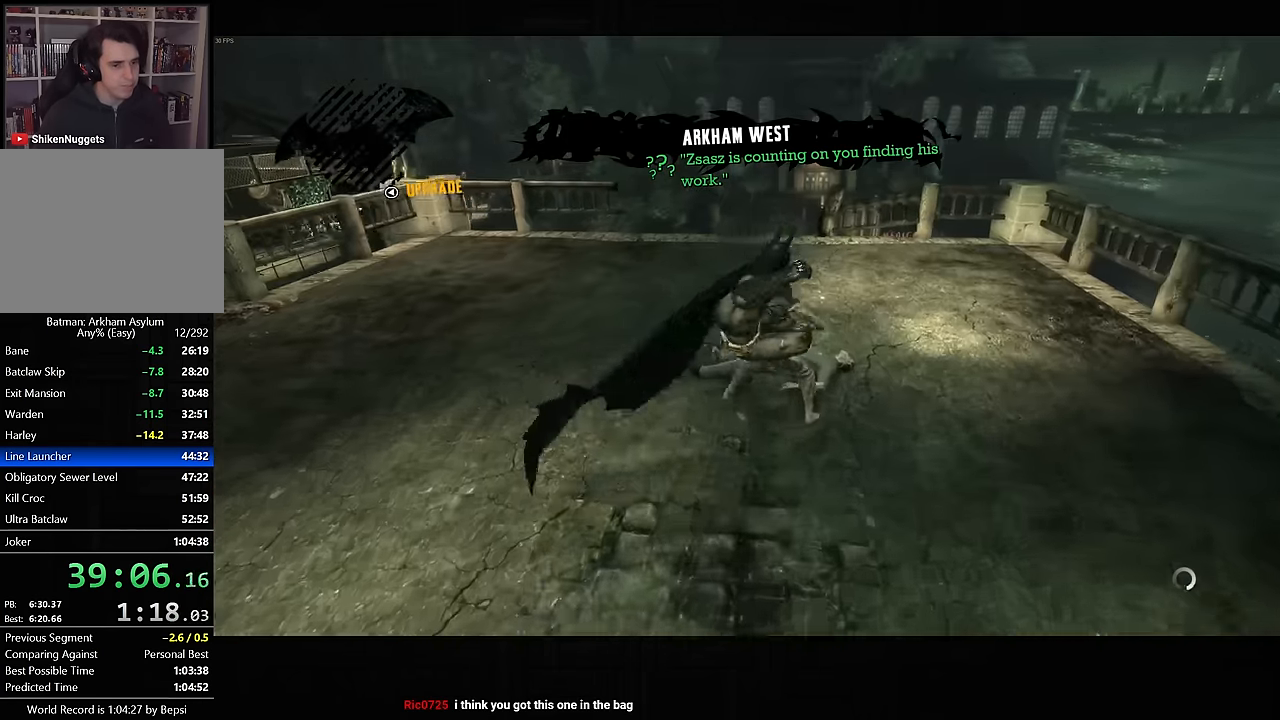
{"dt_ms": 500, "buttons": ["L2"], "left_stick": "center", "right_stick": "center", "button_events": []}
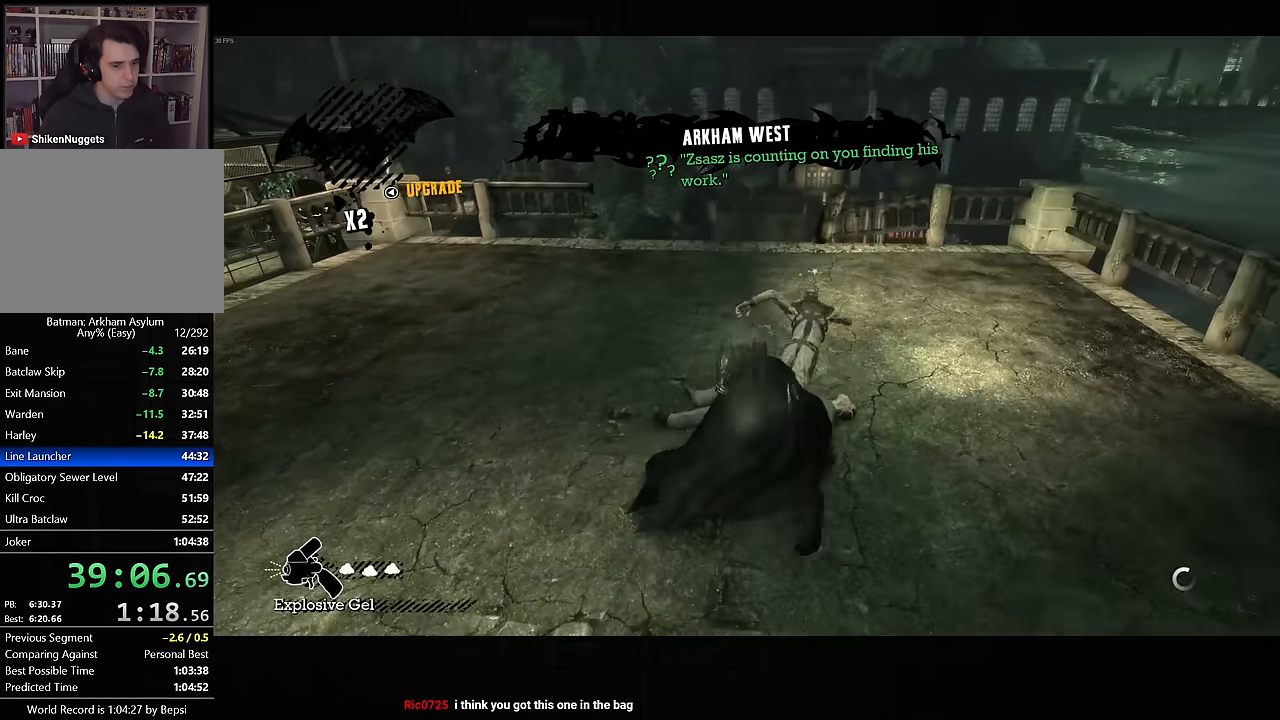
{"dt_ms": 500, "buttons": ["L2"], "left_stick": "center", "right_stick": "center", "button_events": [[350, "DPAD_UP", "down"], [433, "DPAD_UP", "up"]]}